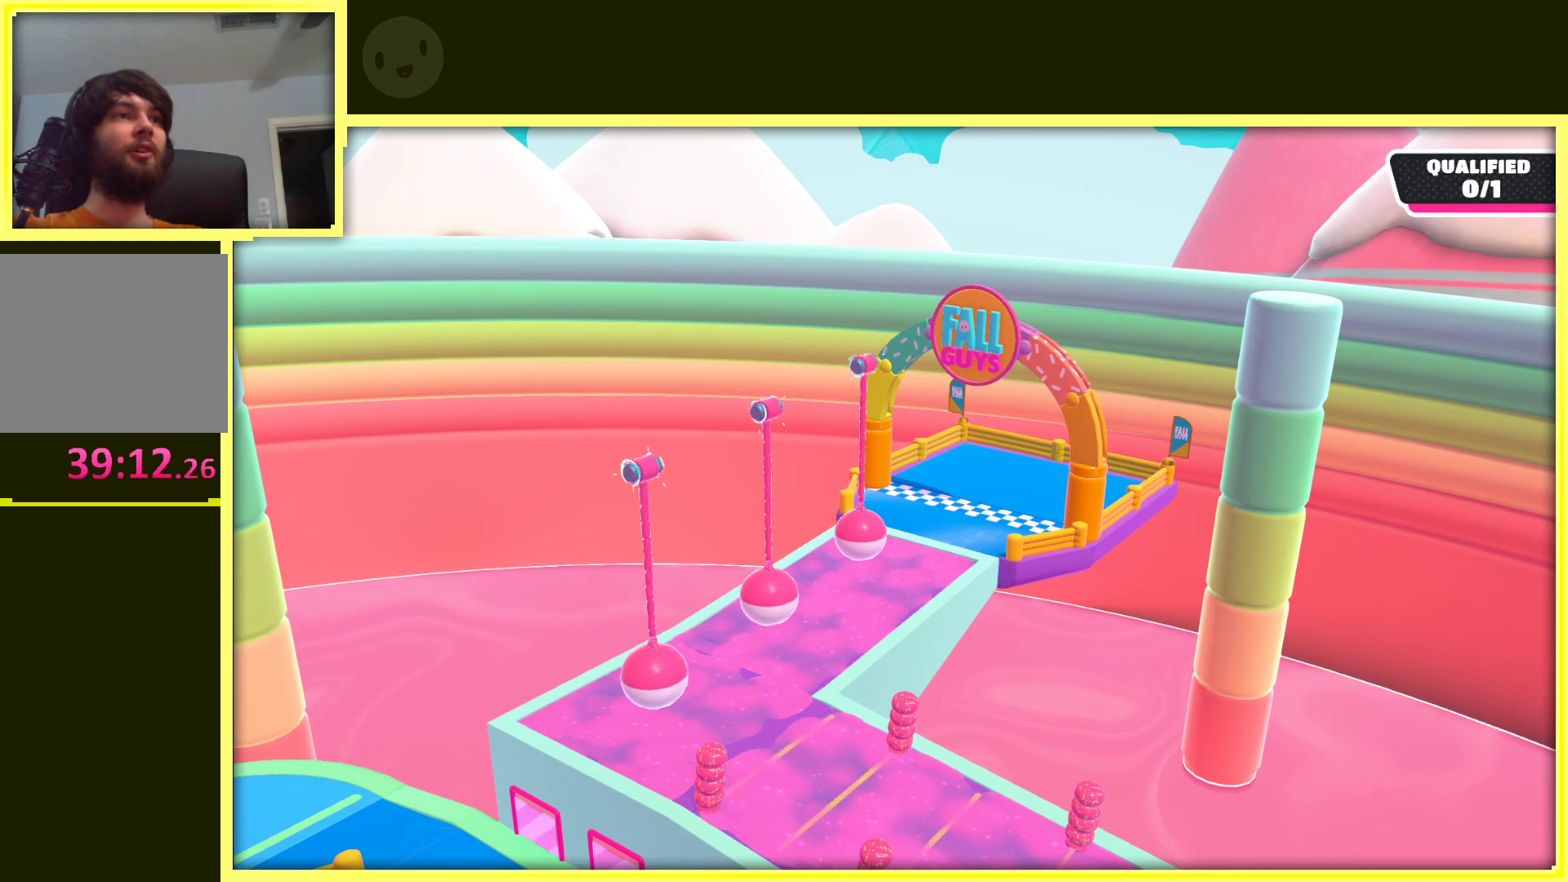
Gameplay with a controller (Xbox layout); each line is a JSON object with the inputs held at the frame after it. "events" lists button and stick changes between this image and that frame as [ms after this image, input, new state], when the widget could be followed in between. Not read: L3 R3.
{"buttons": [], "left_stick": "up", "right_stick": "center", "events": []}
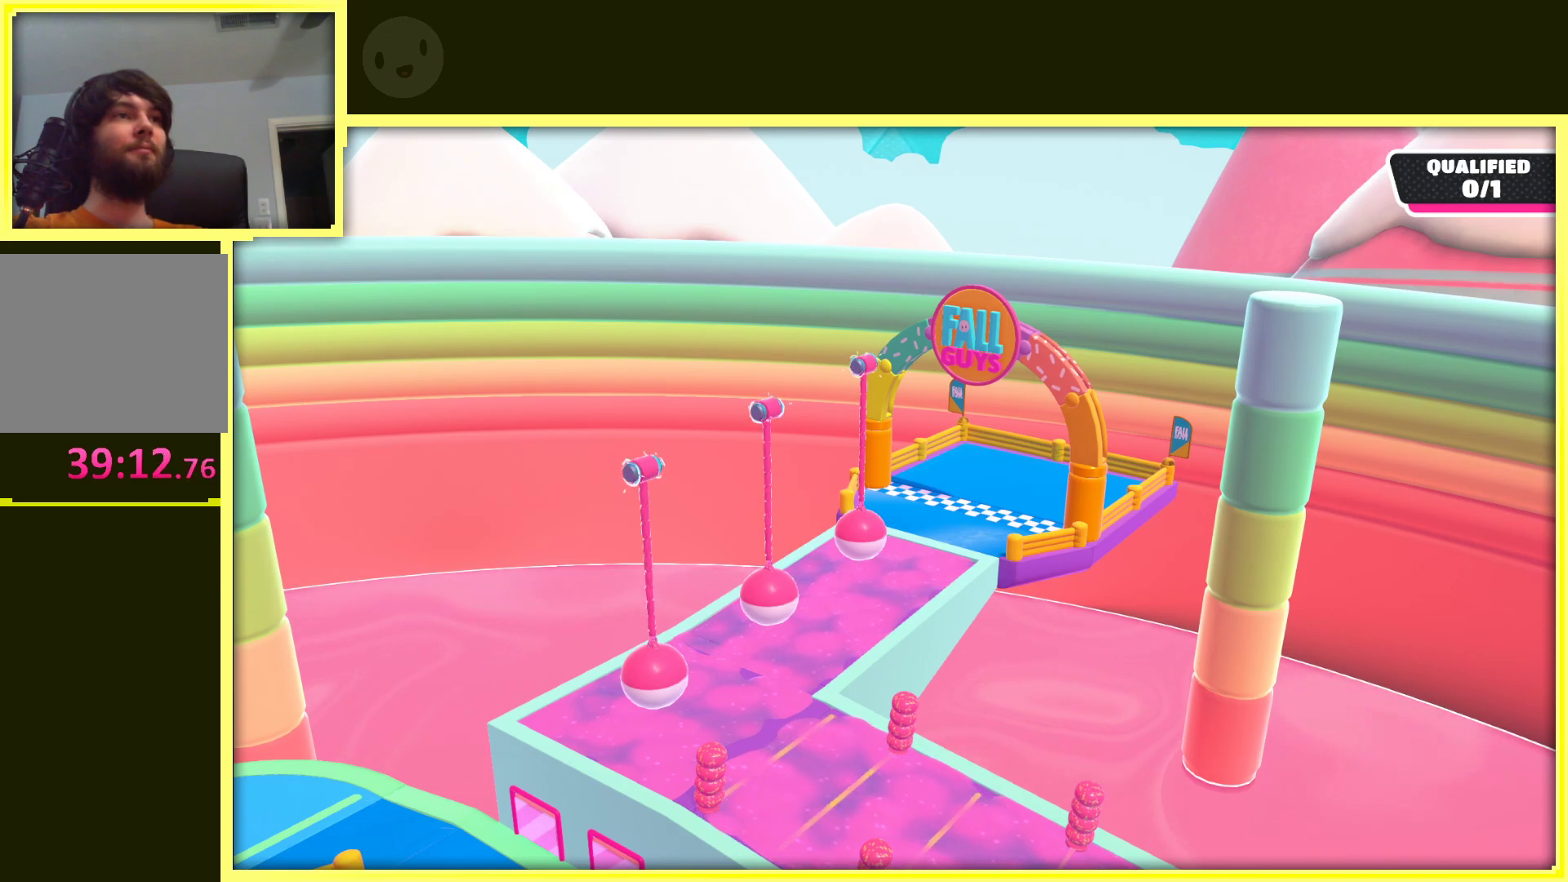
{"buttons": [], "left_stick": "up", "right_stick": "center", "events": []}
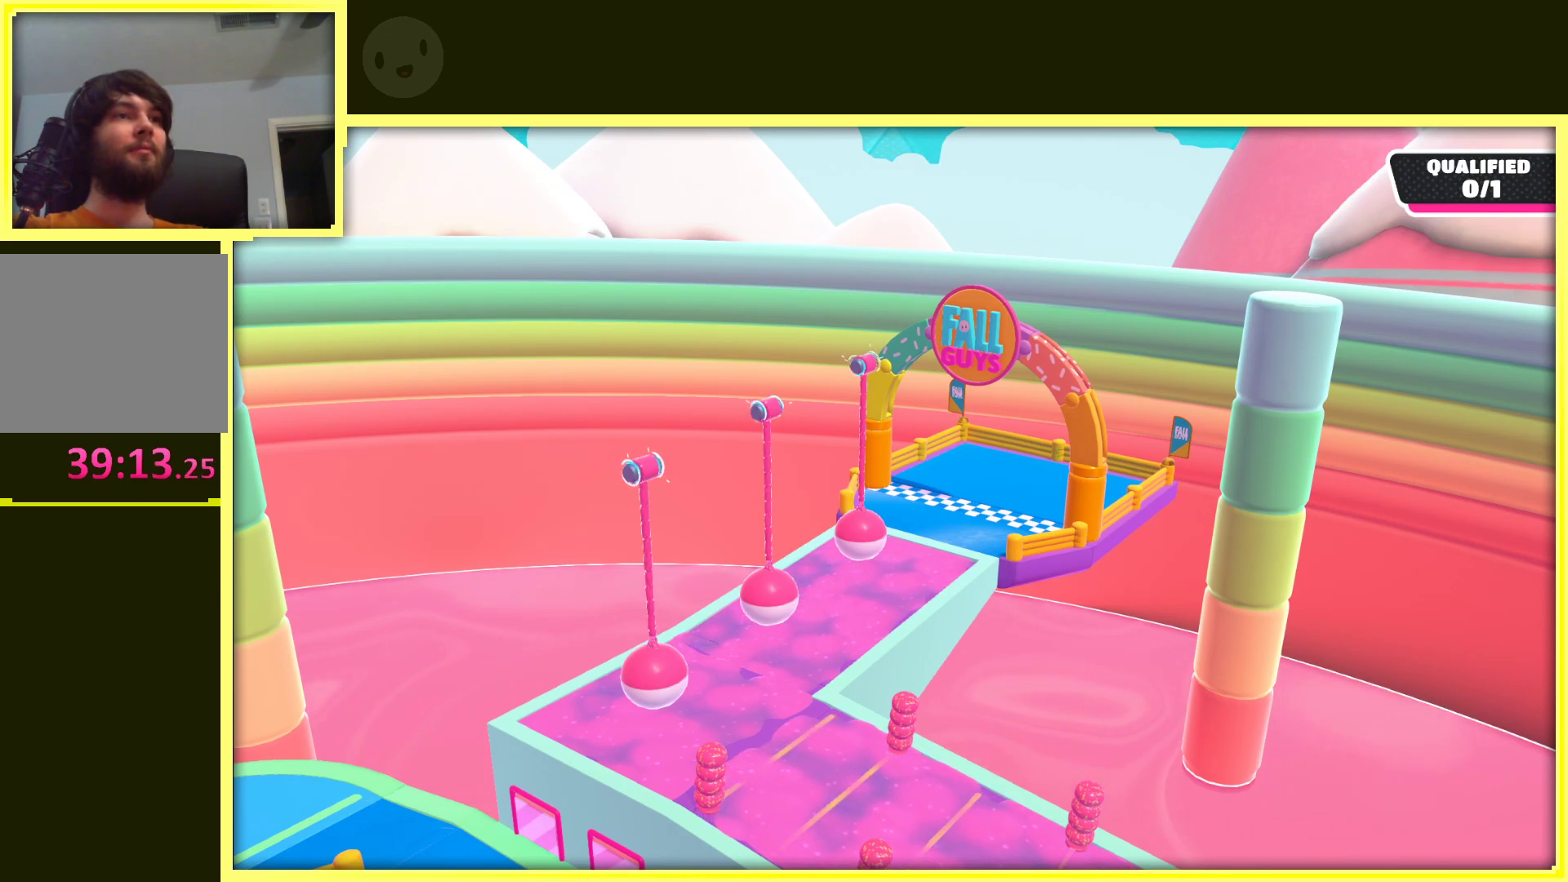
{"buttons": [], "left_stick": "up", "right_stick": "center", "events": []}
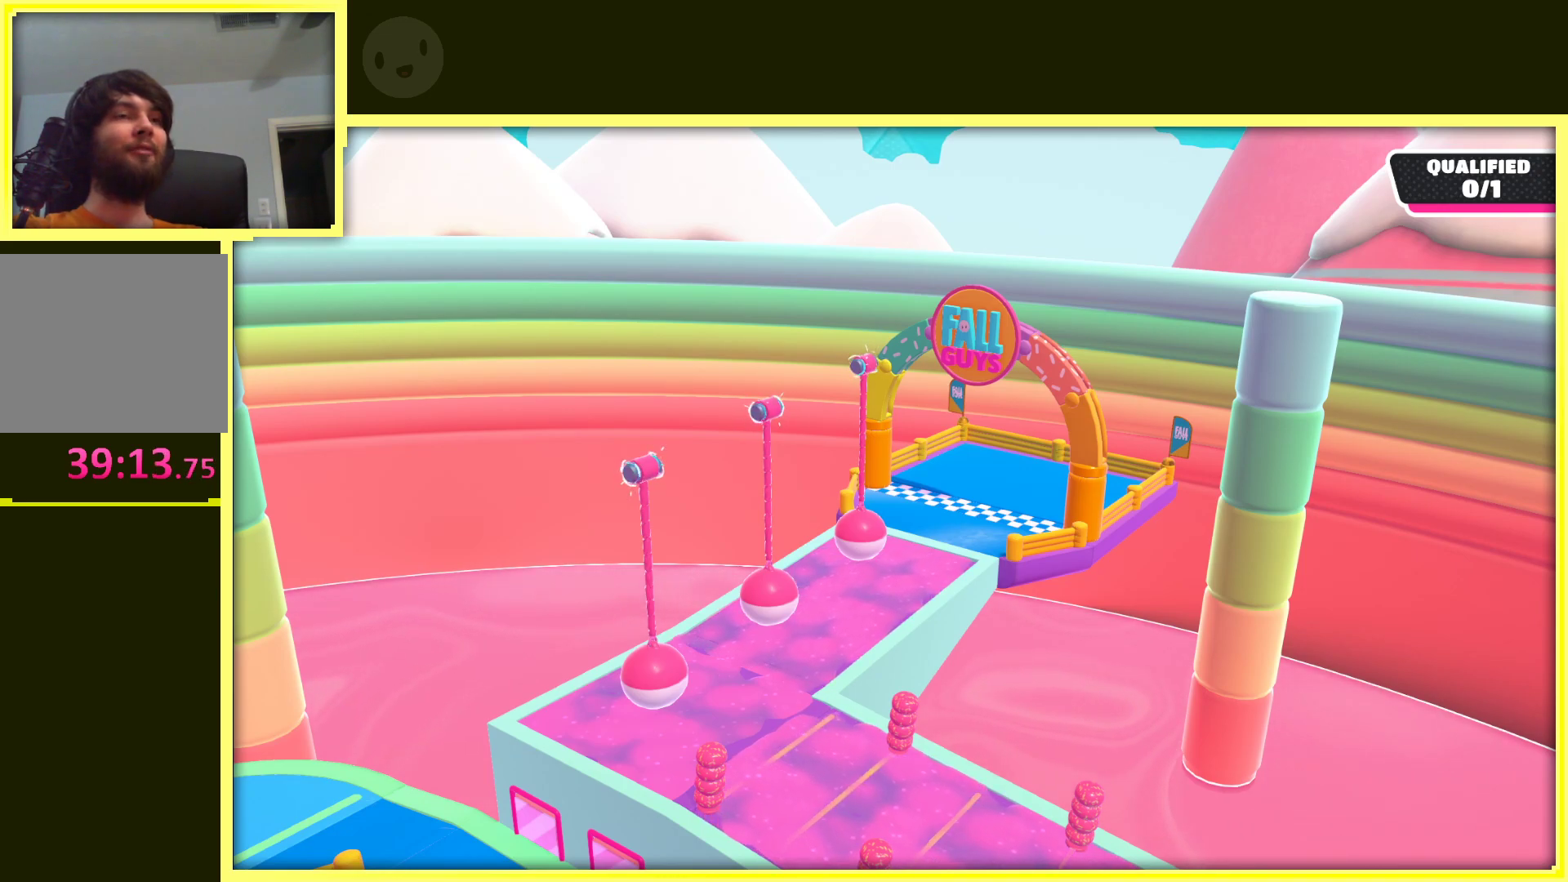
{"buttons": [], "left_stick": "up", "right_stick": "center", "events": []}
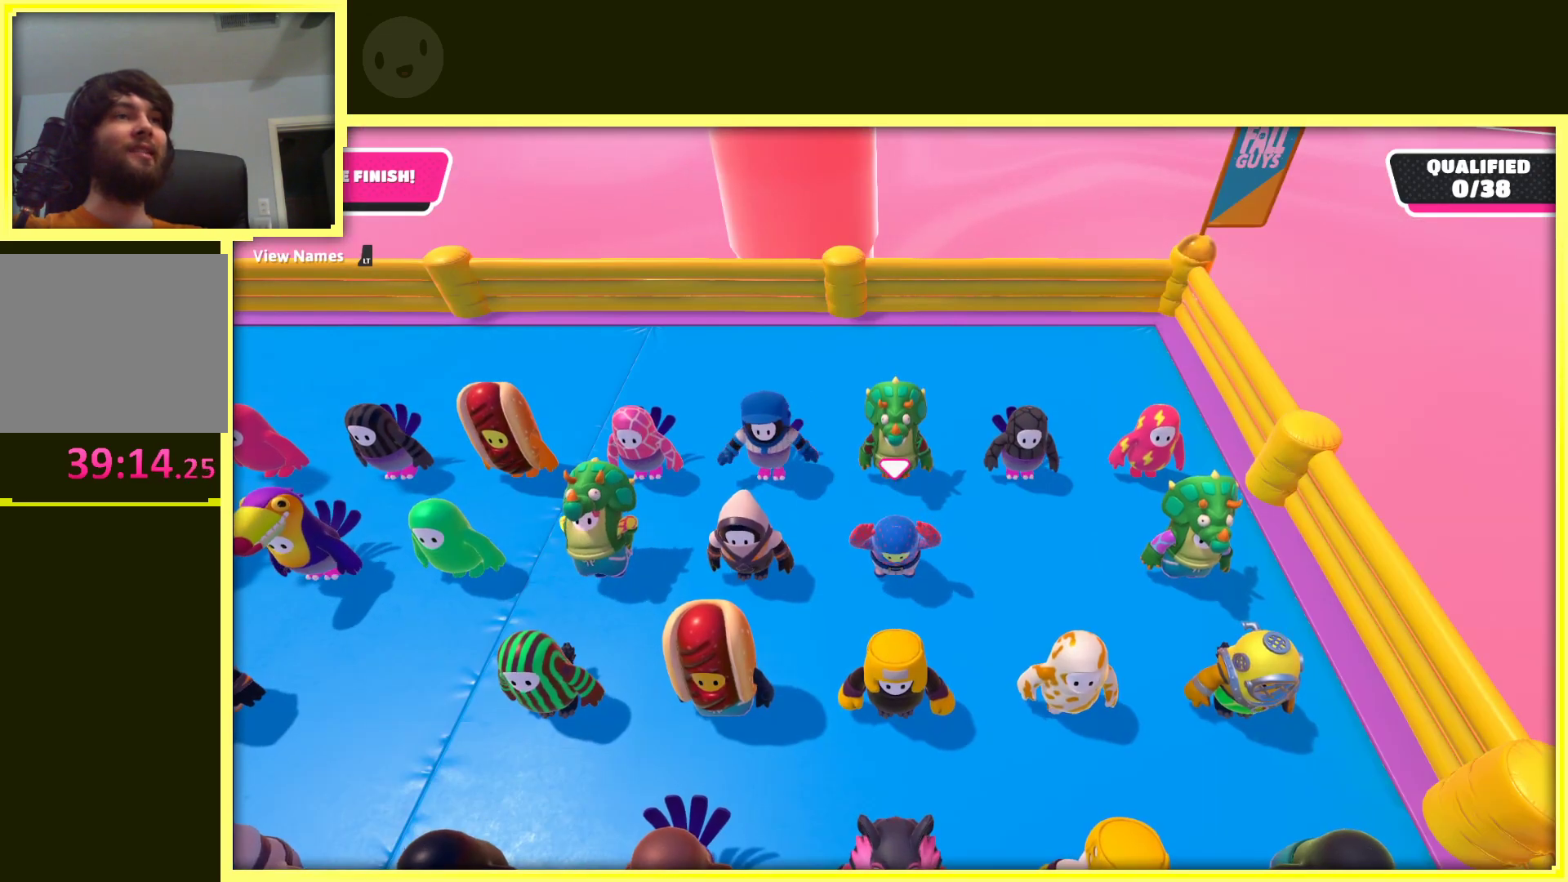
{"buttons": [], "left_stick": "up", "right_stick": "left", "events": [[133, "right_stick", "left"]]}
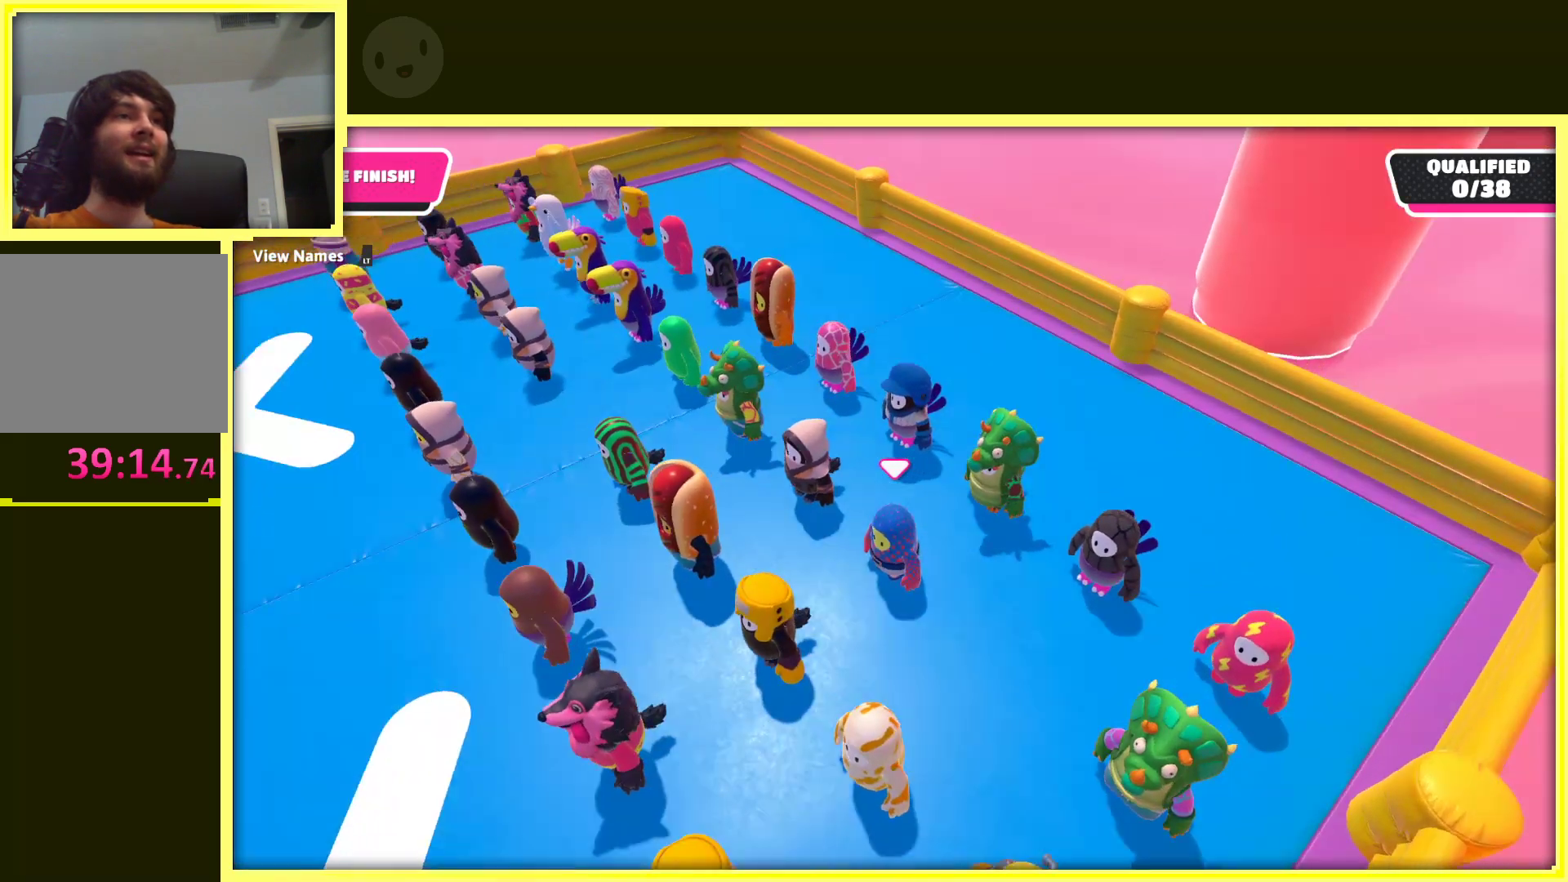
{"buttons": [], "left_stick": "up", "right_stick": "up-left", "events": [[167, "right_stick", "up-left"]]}
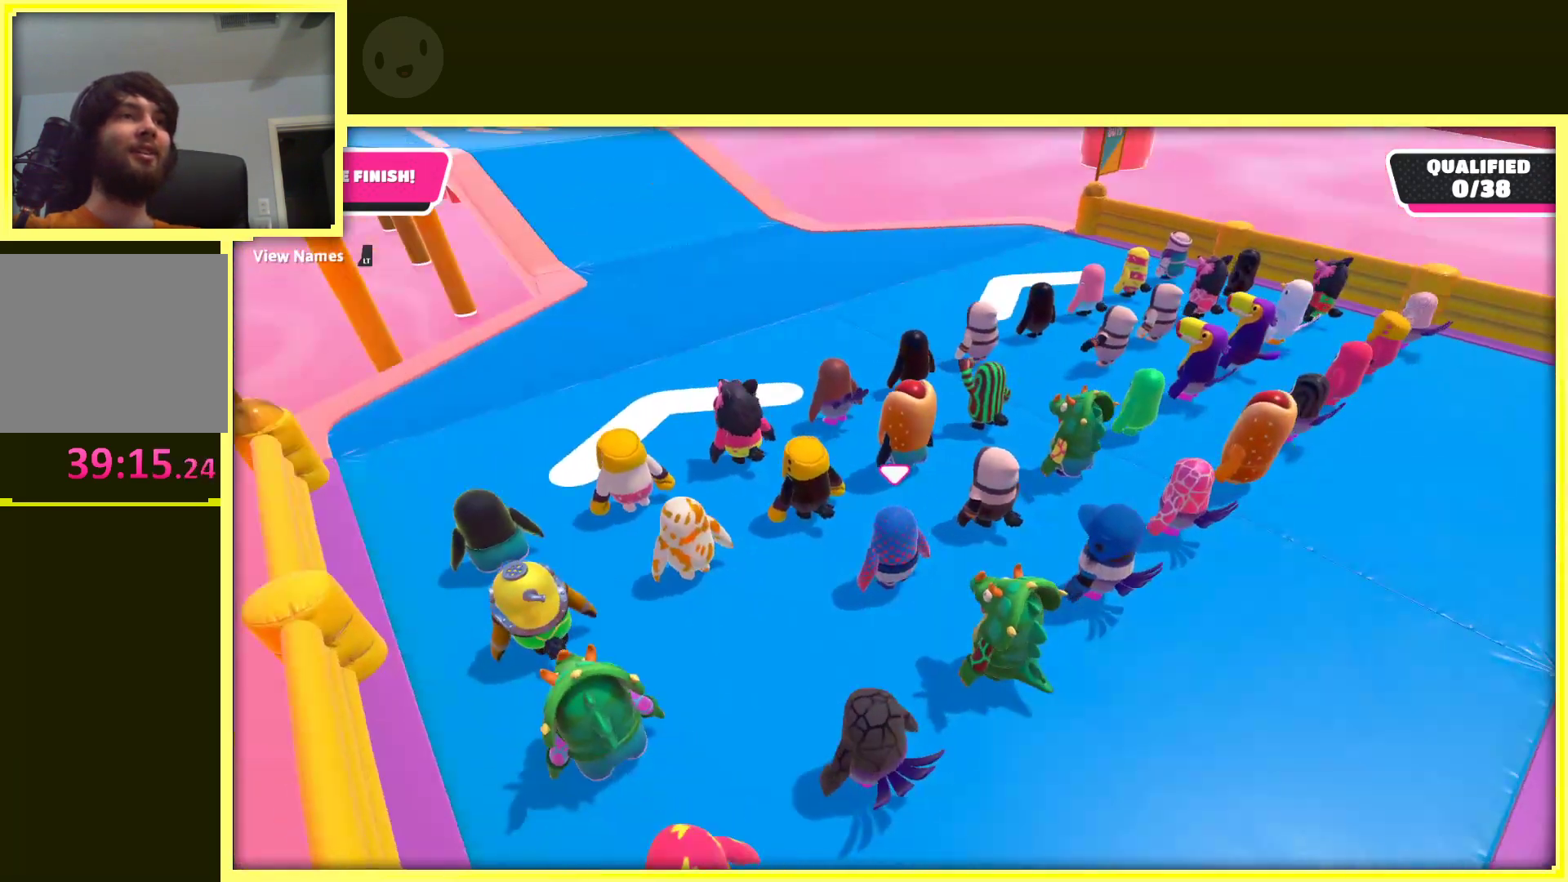
{"buttons": [], "left_stick": "up", "right_stick": "center", "events": [[150, "right_stick", "center"]]}
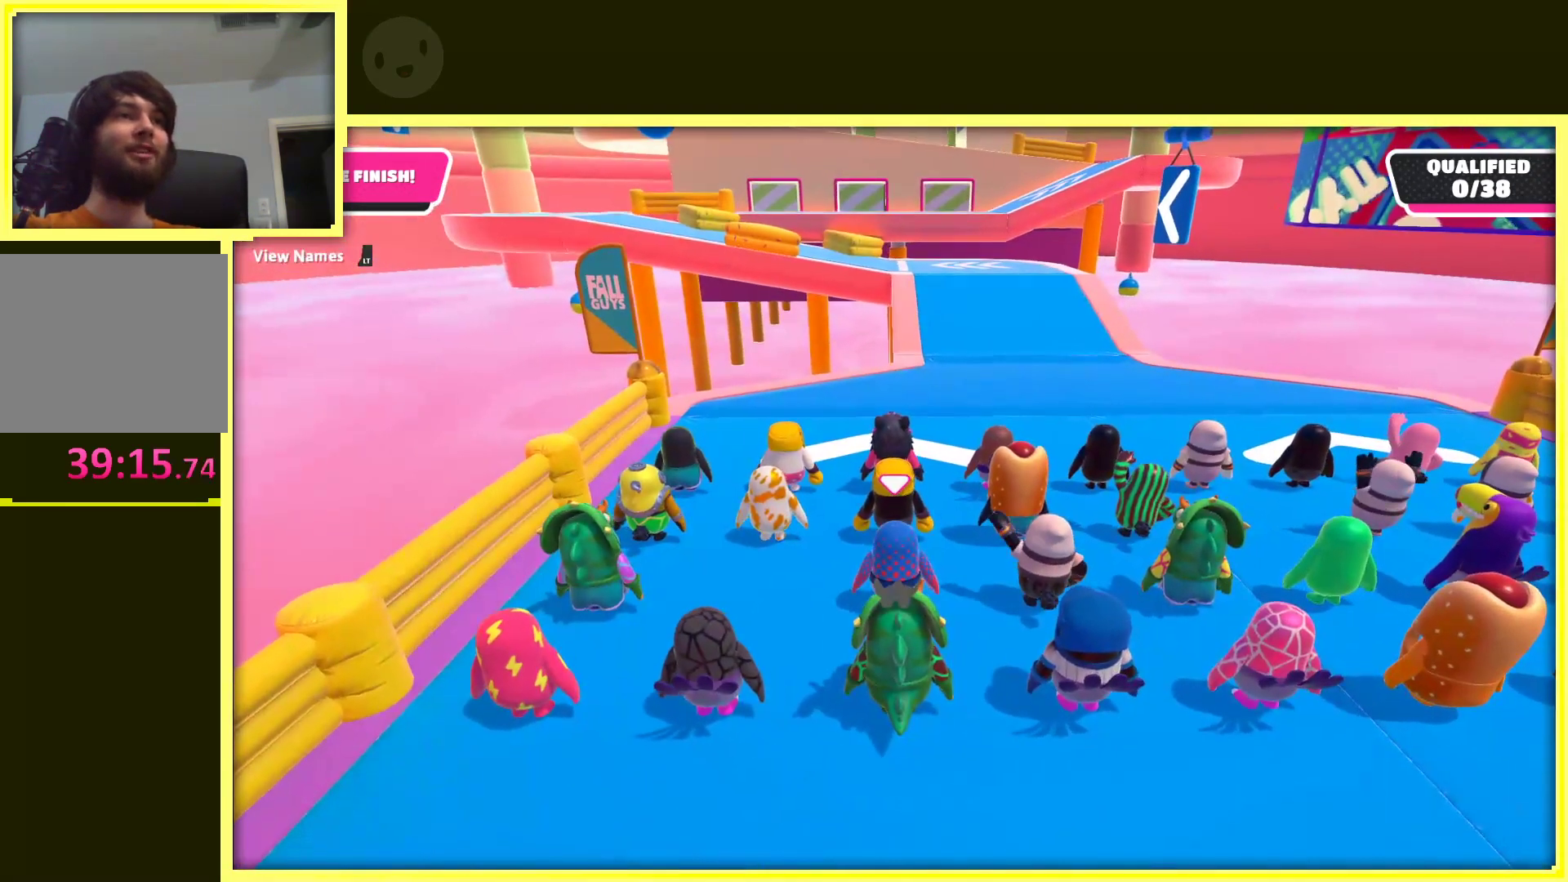
{"buttons": [], "left_stick": "up", "right_stick": "center", "events": [[133, "left_stick", "center"], [317, "left_stick", "up"]]}
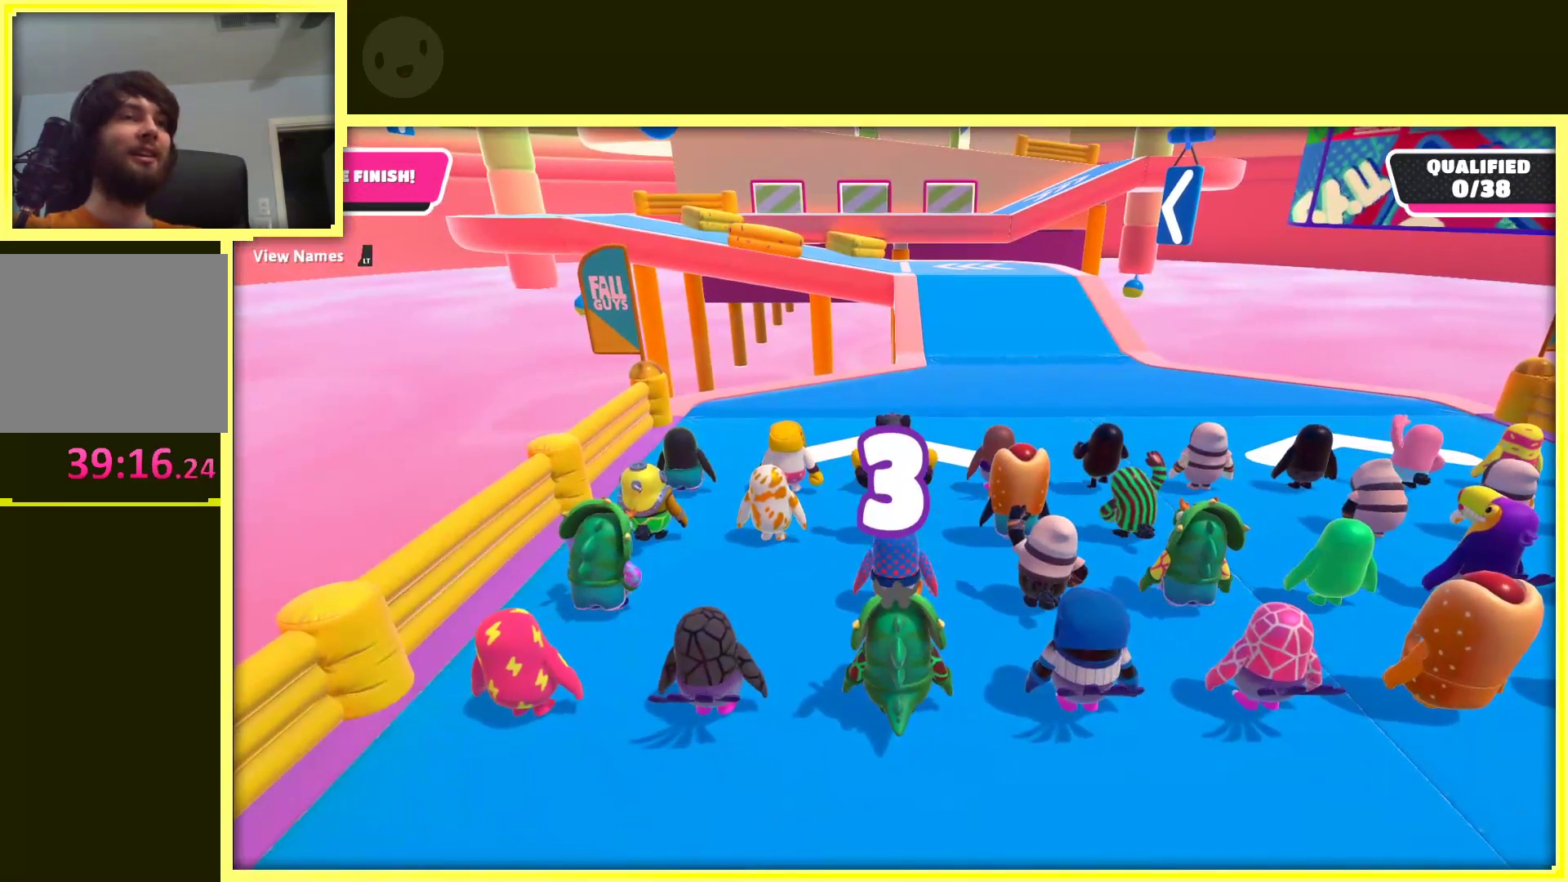
{"buttons": [], "left_stick": "up", "right_stick": "center", "events": []}
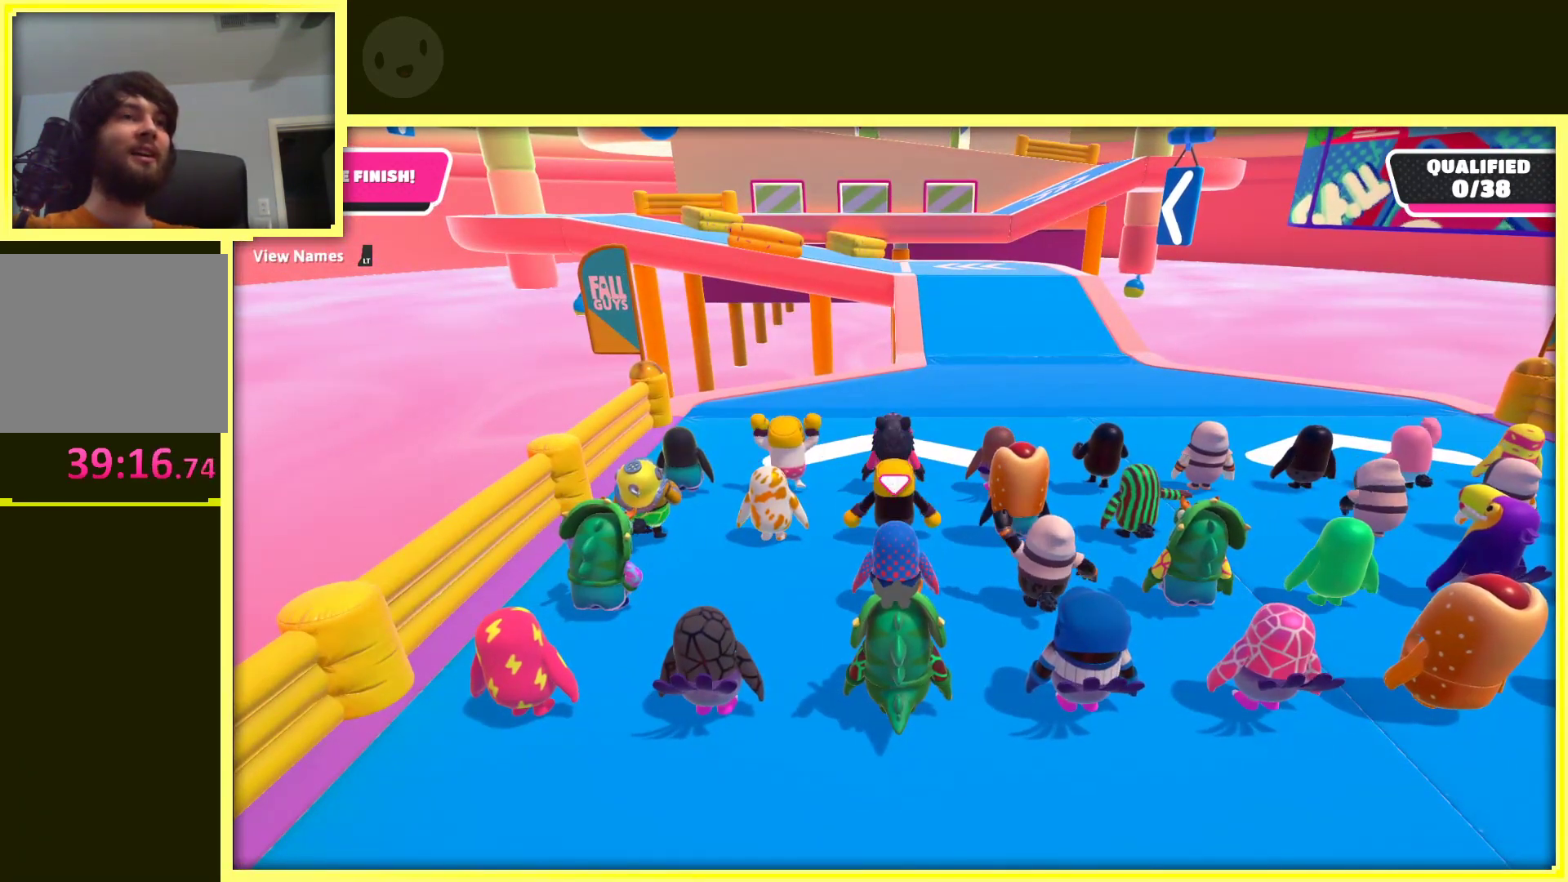
{"buttons": [], "left_stick": "up", "right_stick": "center", "events": []}
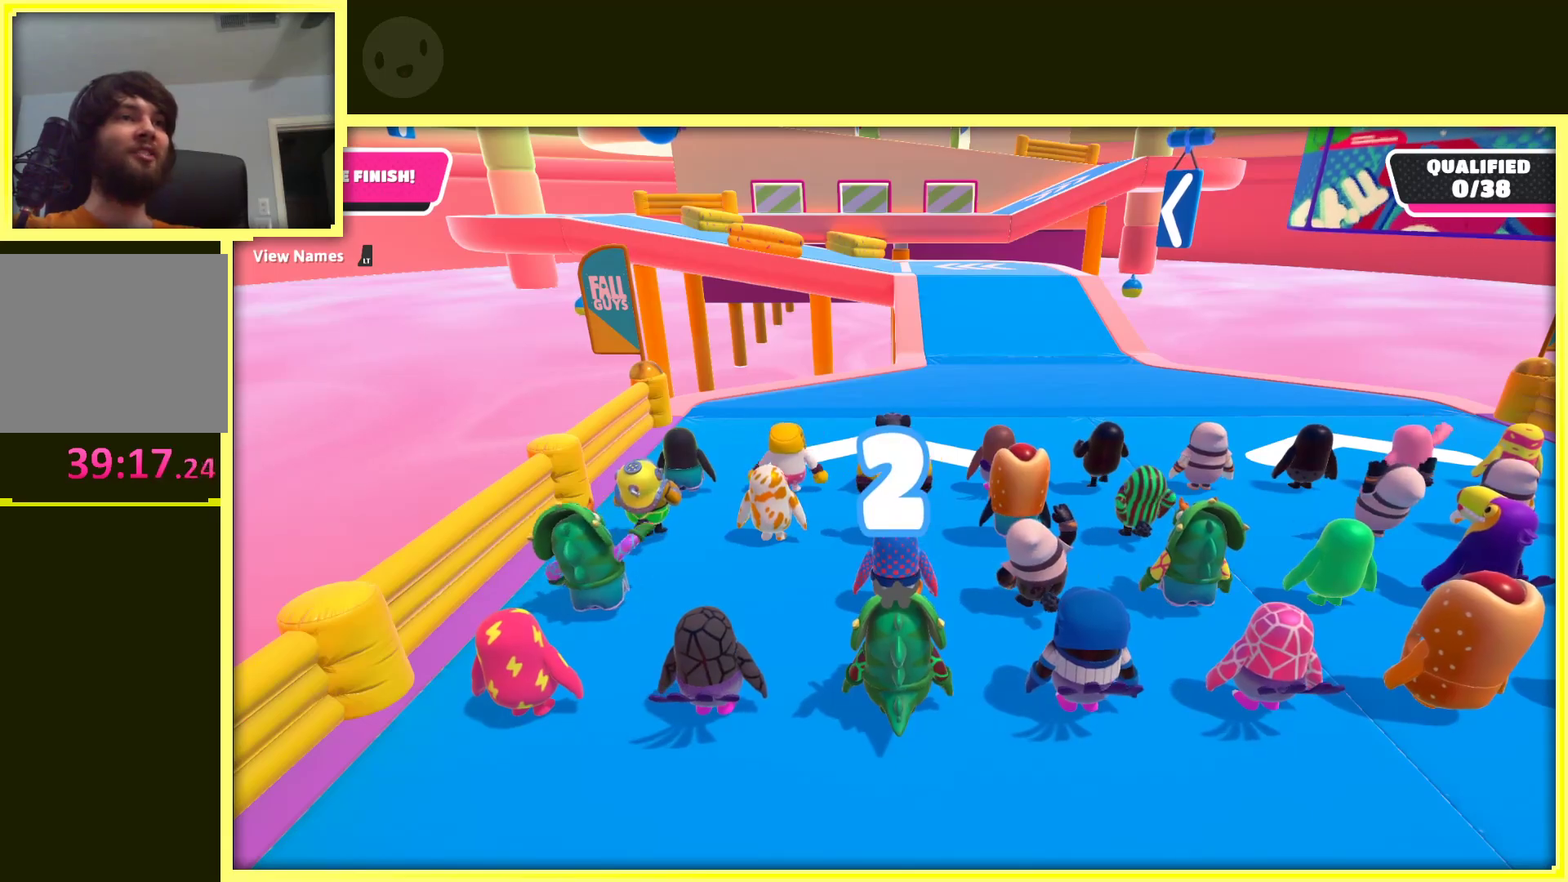
{"buttons": [], "left_stick": "up", "right_stick": "center", "events": [[83, "right_stick", "down"], [317, "right_stick", "center"]]}
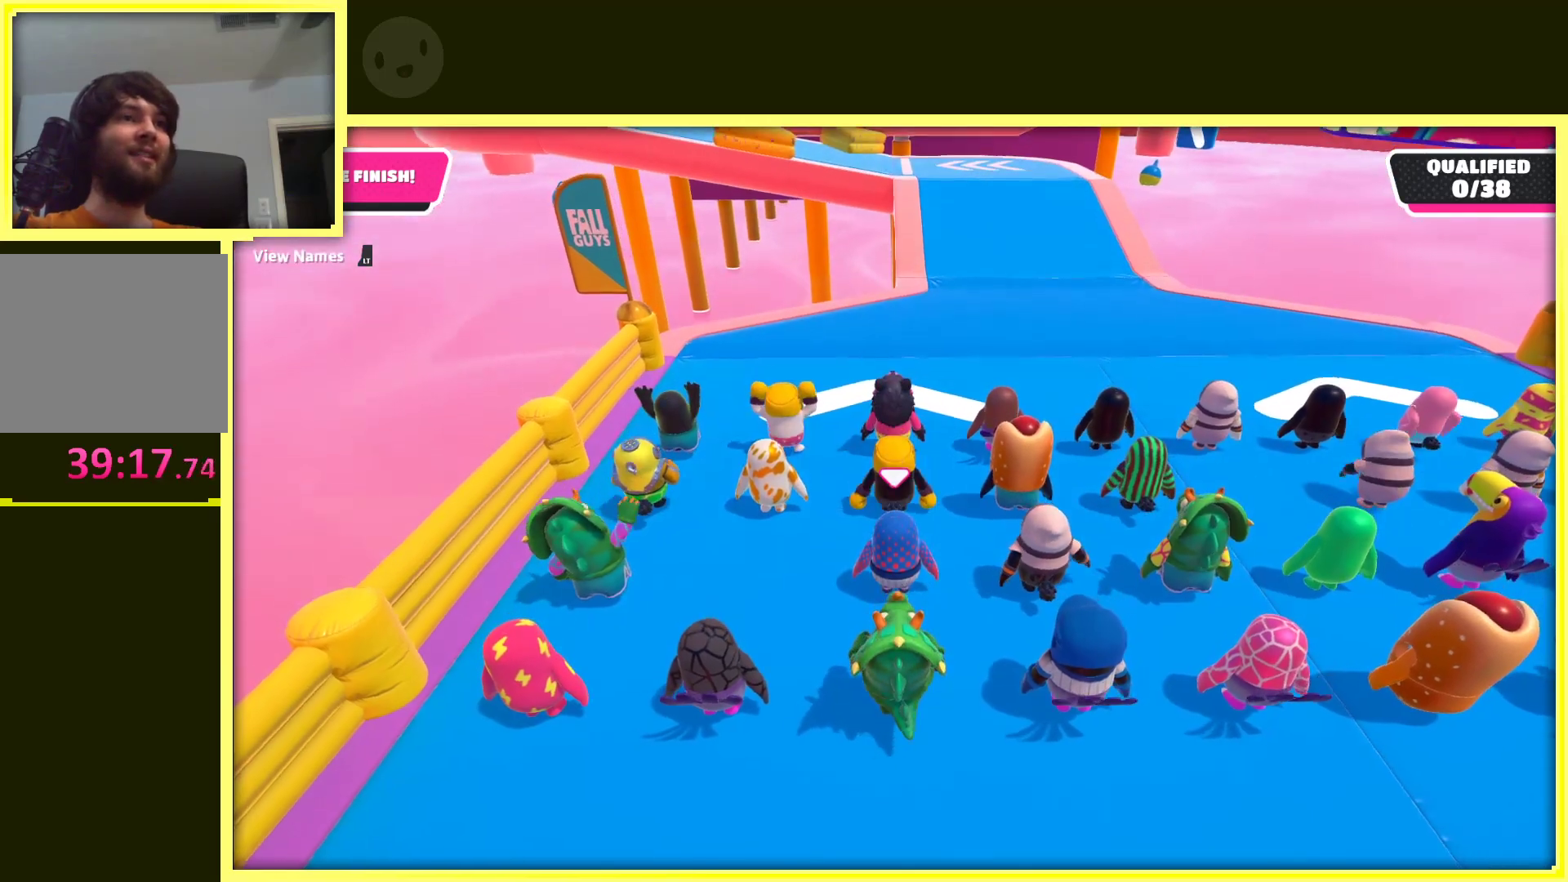
{"buttons": [], "left_stick": "up", "right_stick": "center", "events": [[200, "right_stick", "up"], [450, "right_stick", "center"]]}
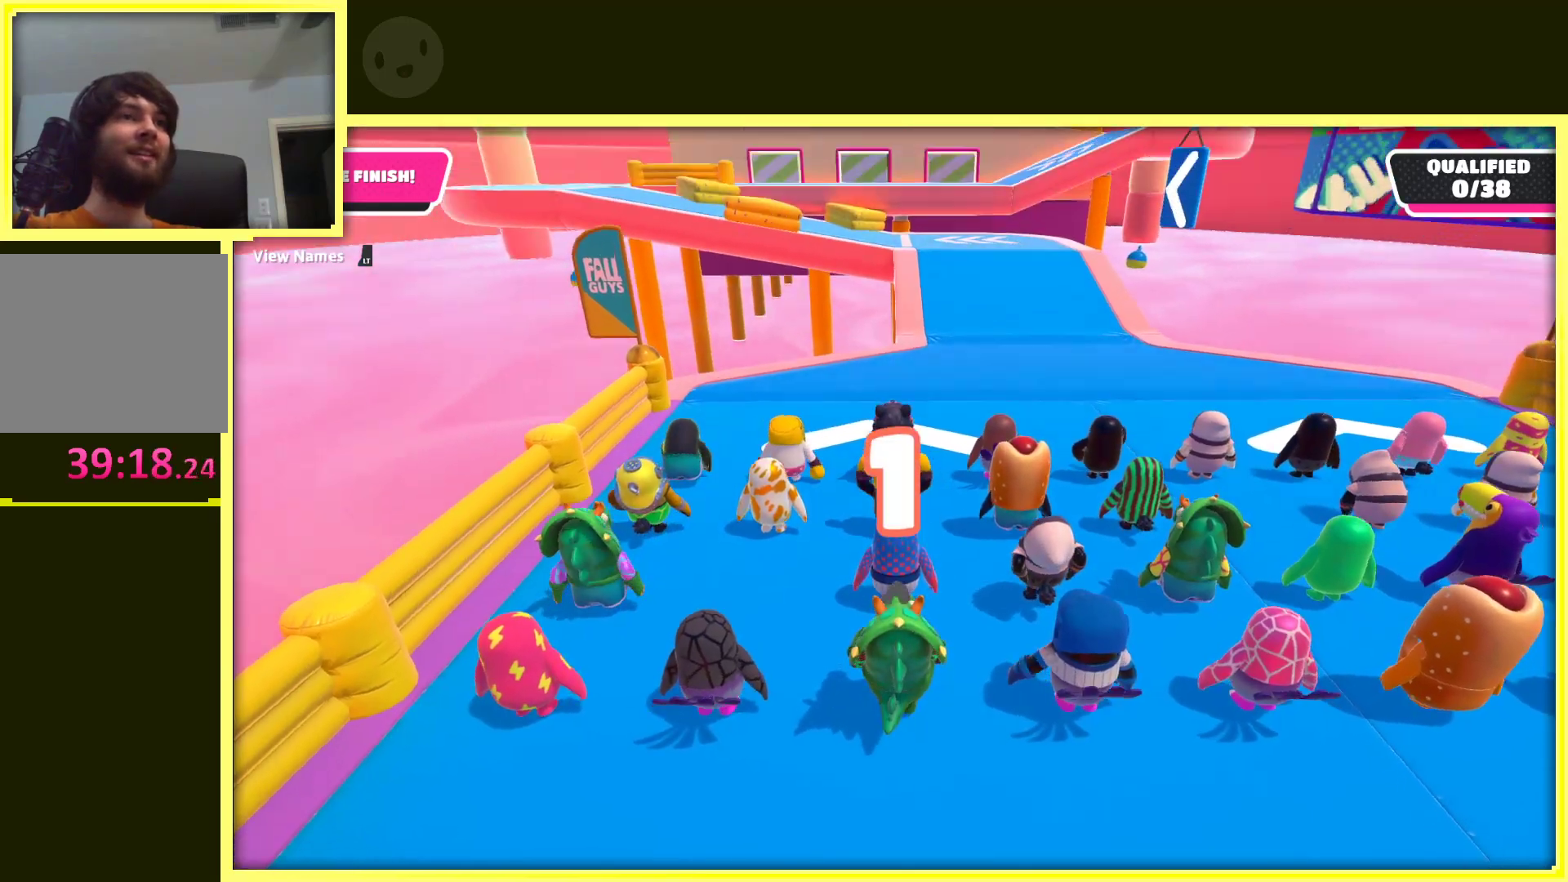
{"buttons": [], "left_stick": "up", "right_stick": "center", "events": []}
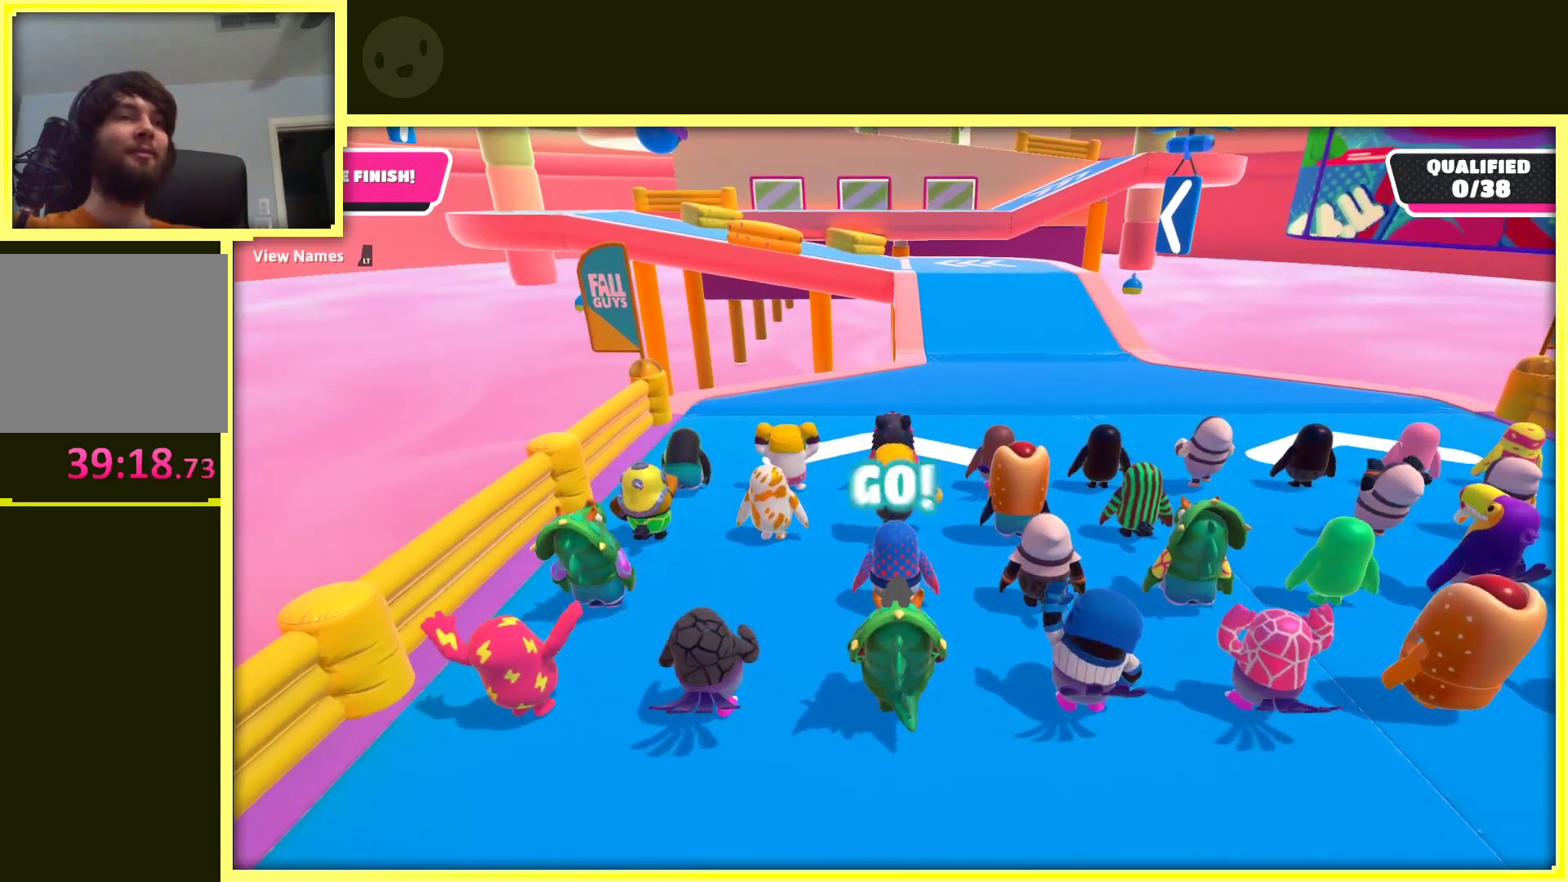
{"buttons": [], "left_stick": "up", "right_stick": "center", "events": [[17, "left_stick", "up-right"], [333, "left_stick", "up"]]}
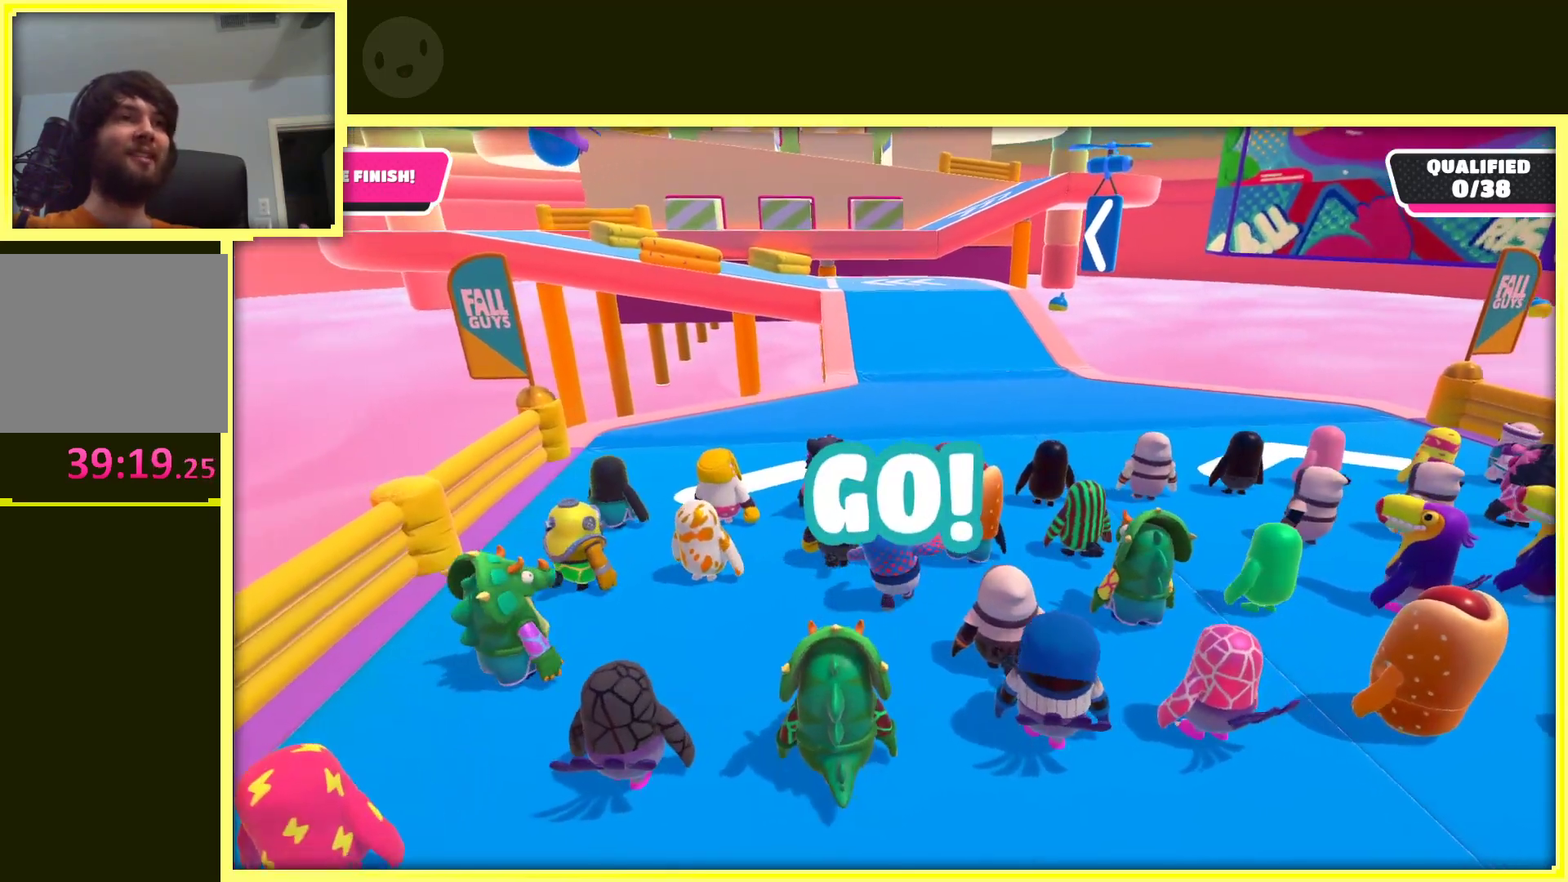
{"buttons": [], "left_stick": "up", "right_stick": "center", "events": []}
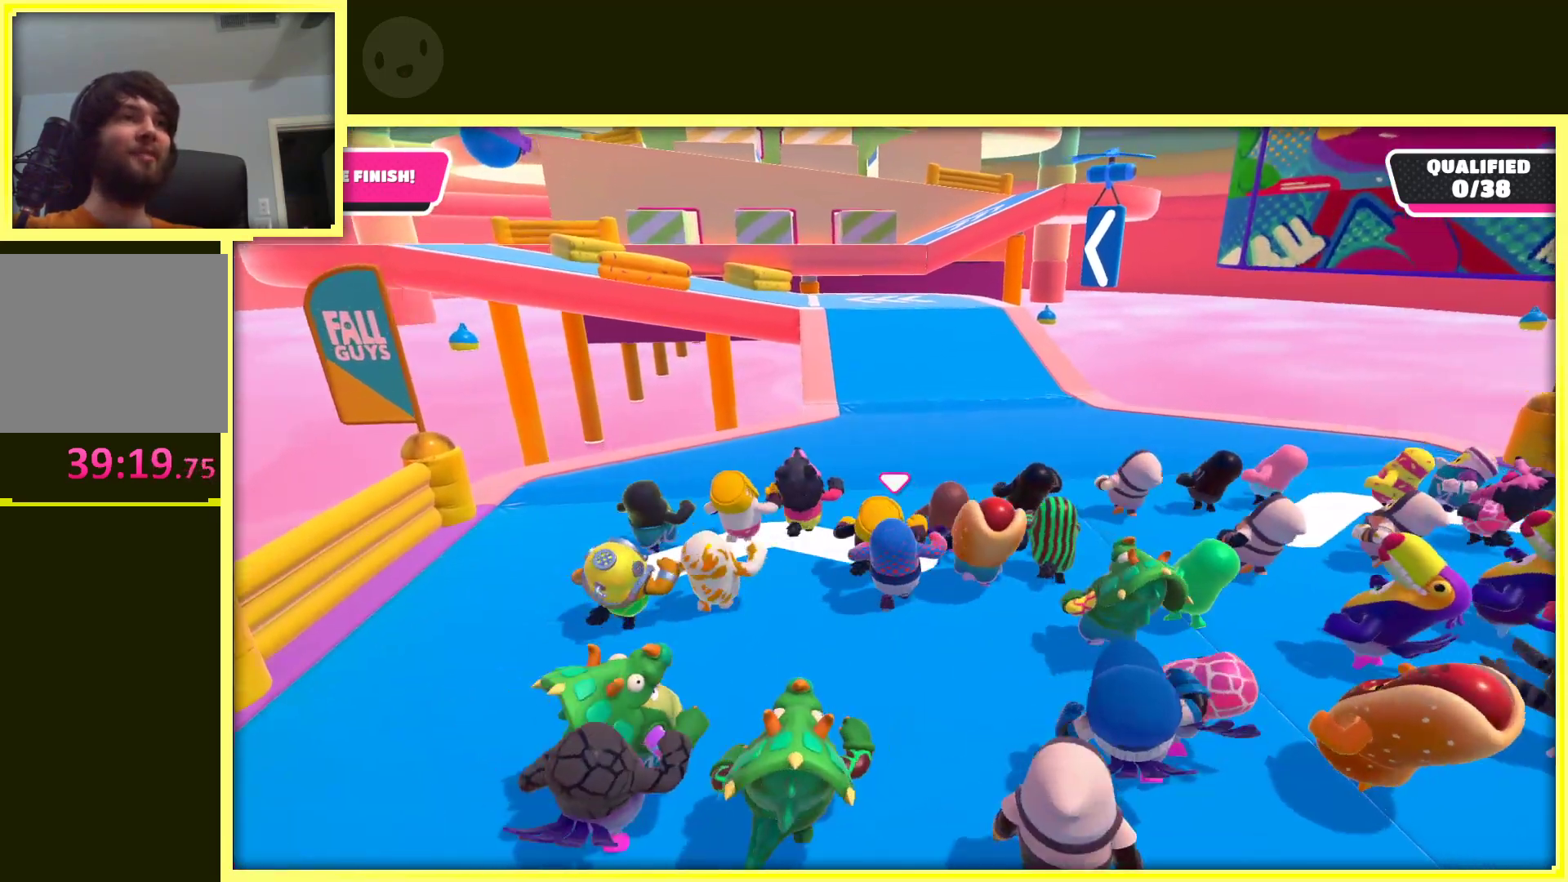
{"buttons": [], "left_stick": "up", "right_stick": "center", "events": []}
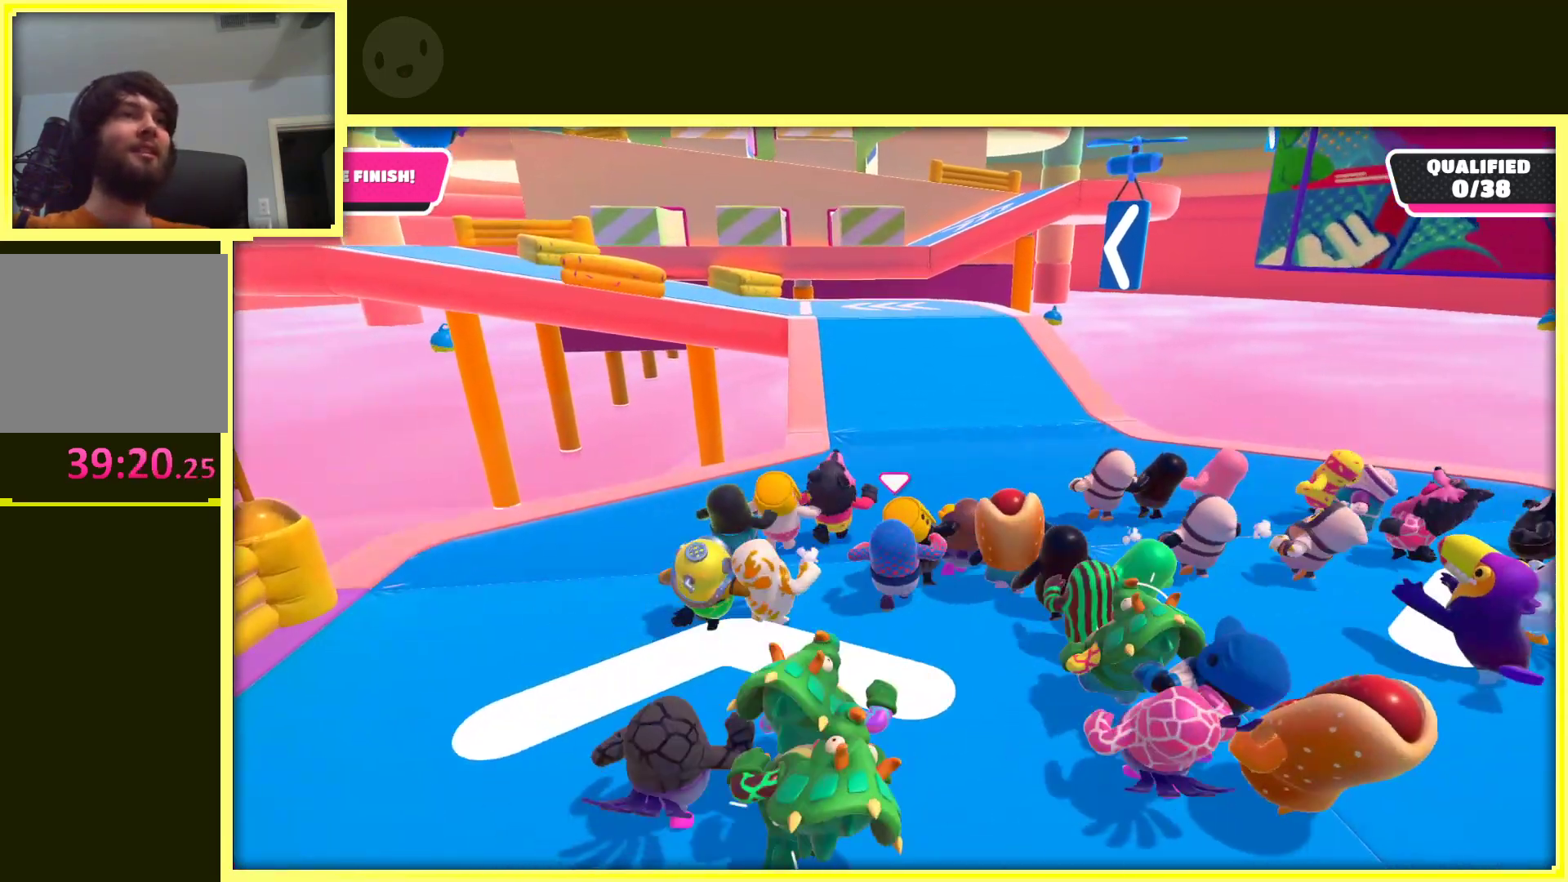
{"buttons": [], "left_stick": "up", "right_stick": "center", "events": []}
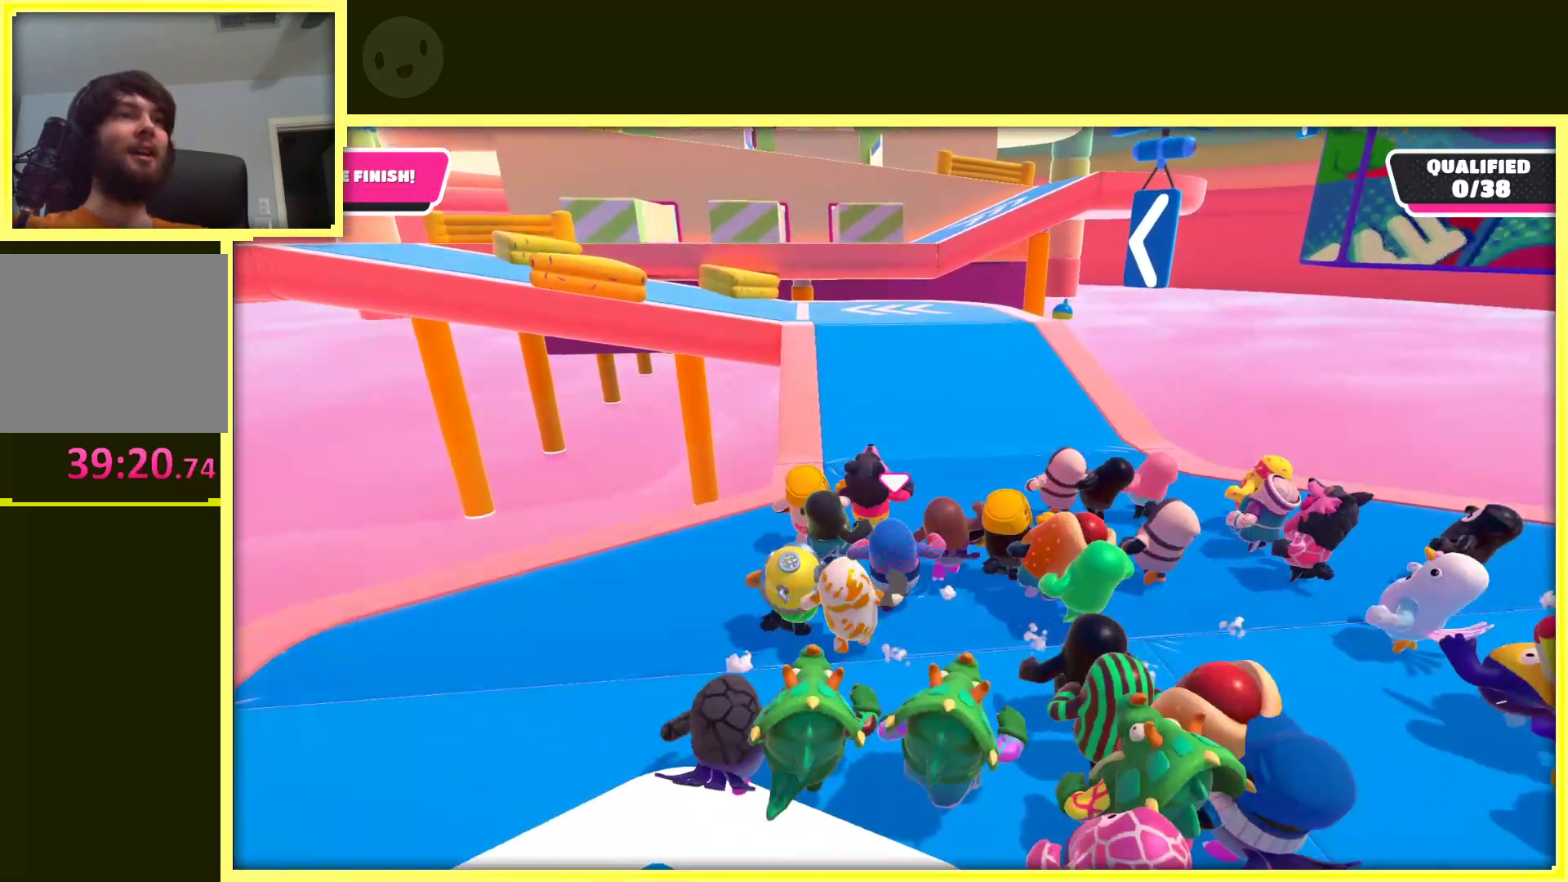
{"buttons": [], "left_stick": "up", "right_stick": "center", "events": []}
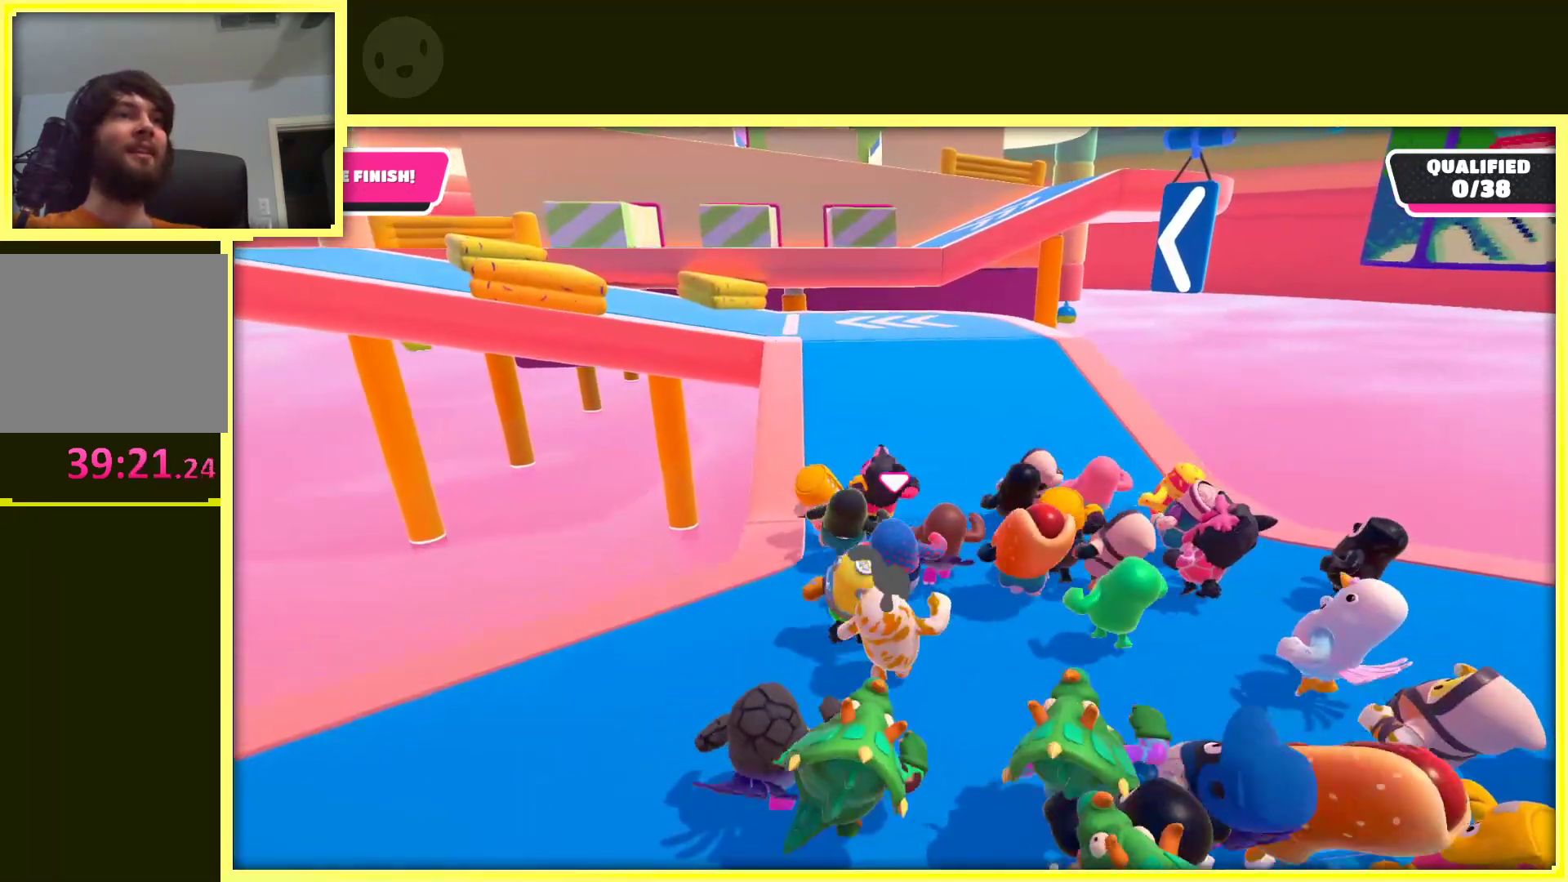
{"buttons": [], "left_stick": "up", "right_stick": "center", "events": []}
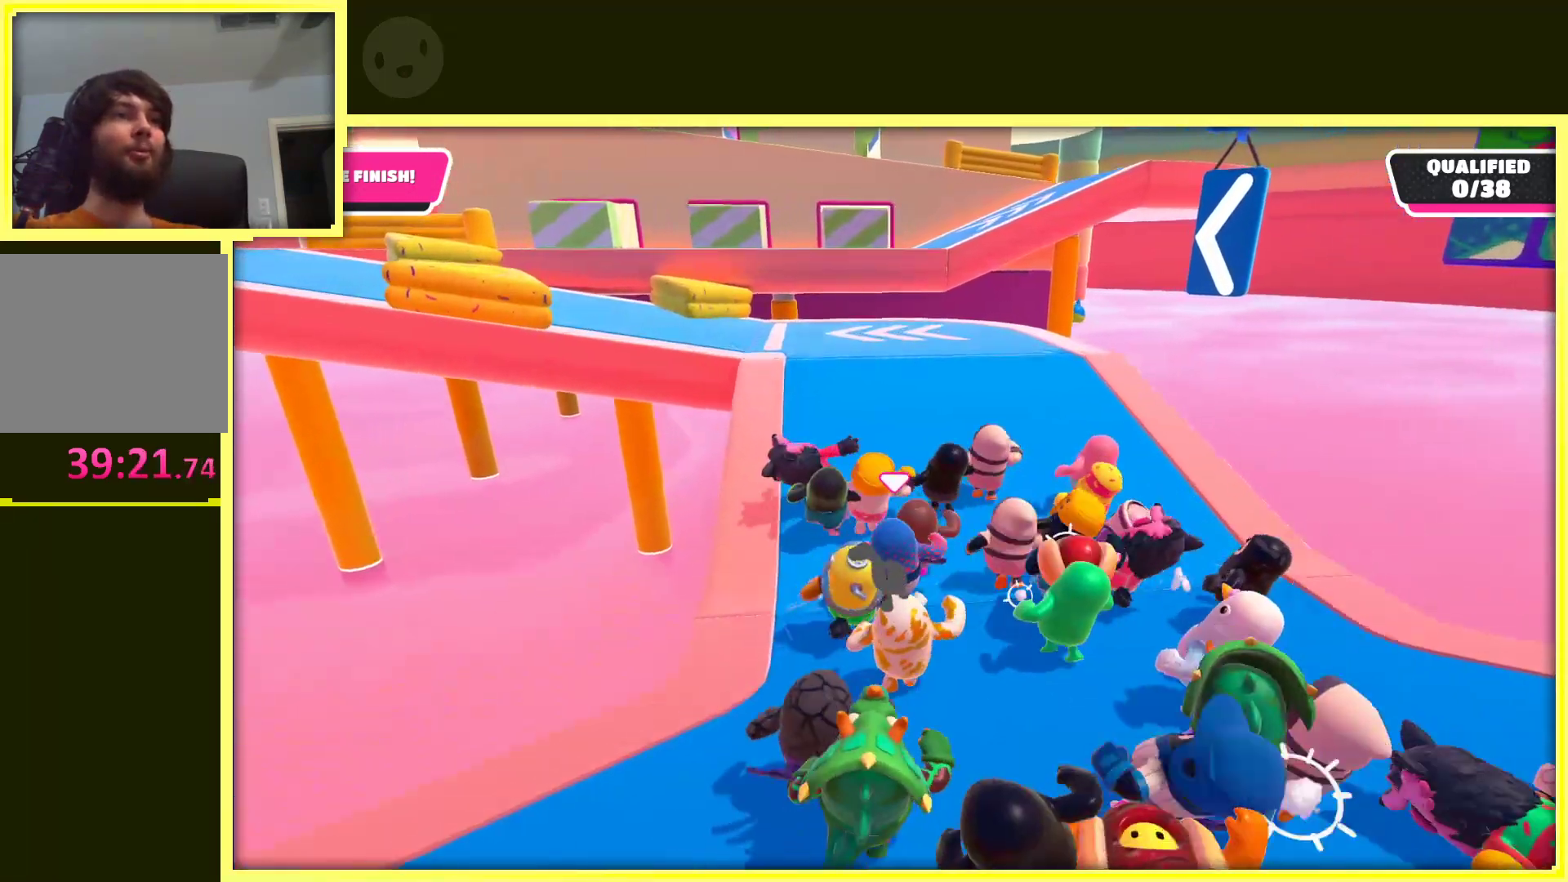
{"buttons": [], "left_stick": "up", "right_stick": "center", "events": [[150, "left_stick", "up-left"], [383, "left_stick", "up"]]}
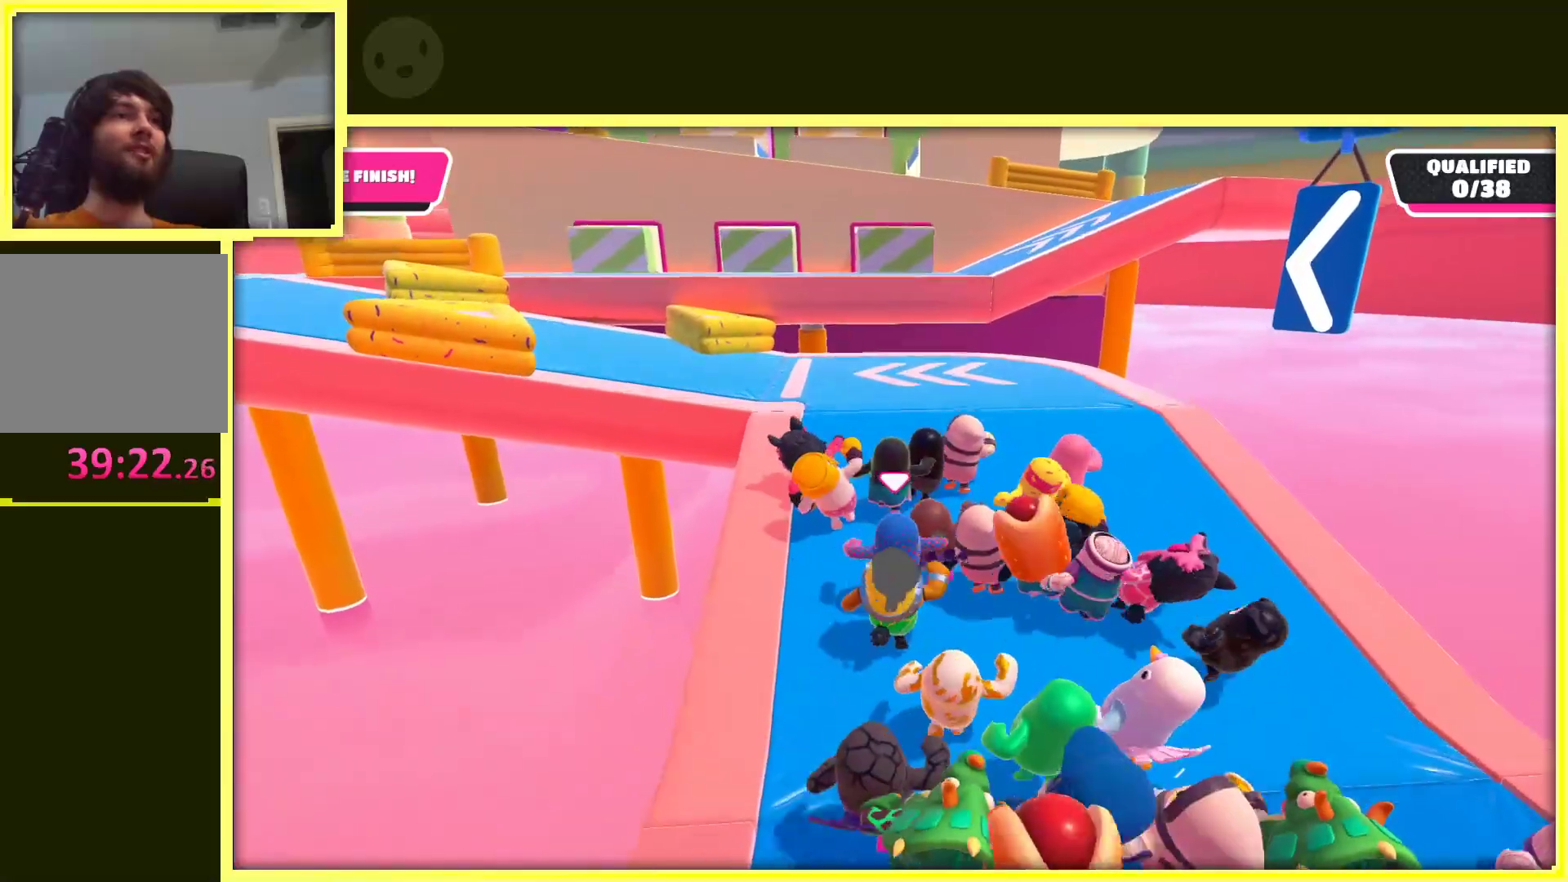
{"buttons": [], "left_stick": "up", "right_stick": "center", "events": [[233, "left_stick", "up-left"], [400, "left_stick", "up"]]}
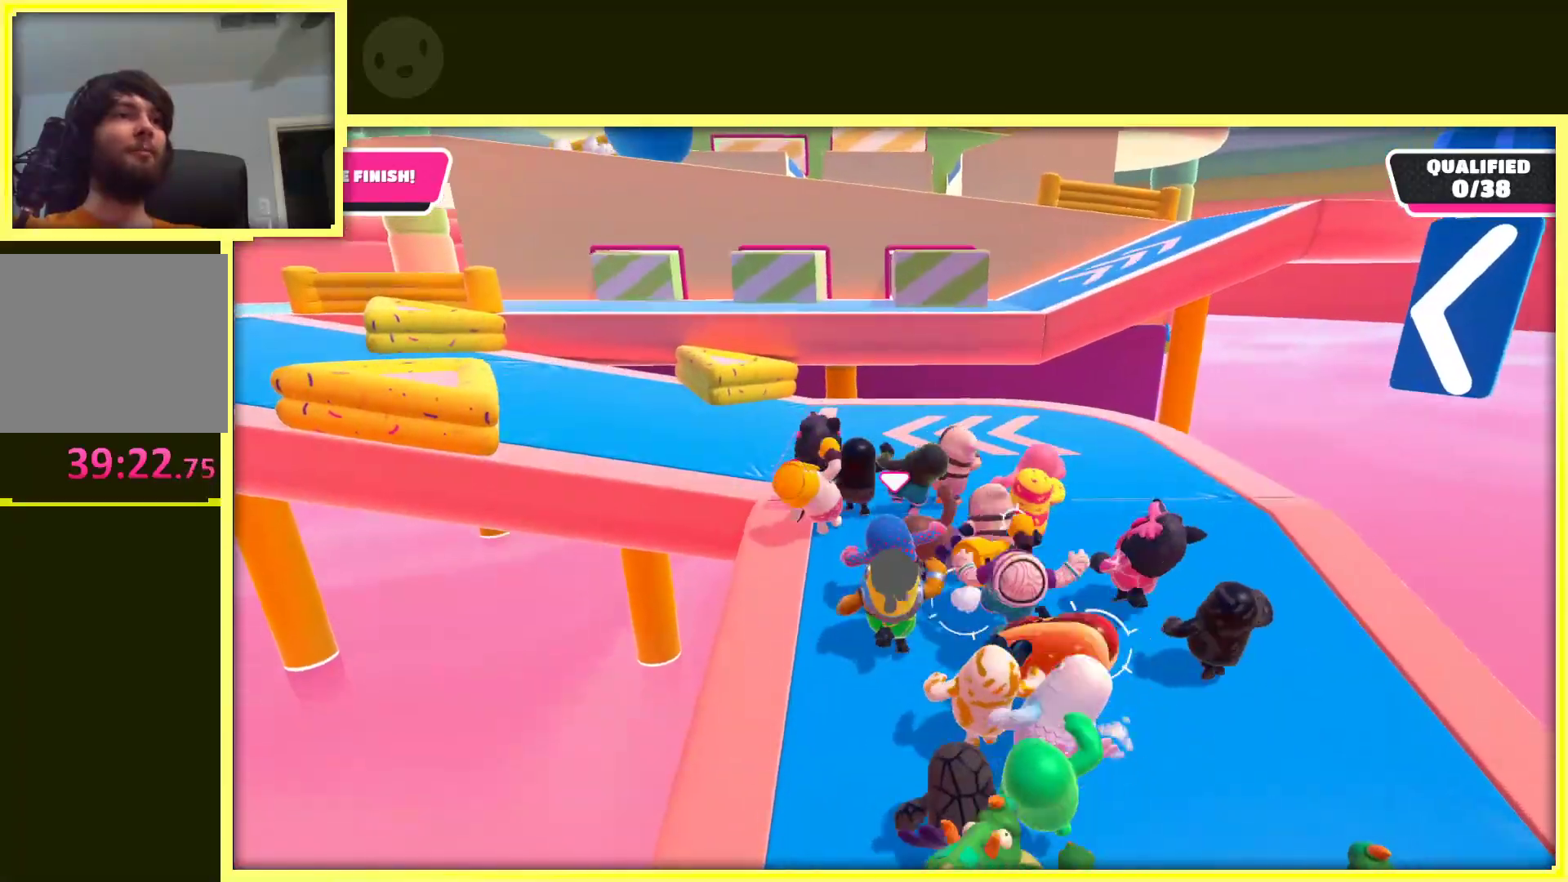
{"buttons": [], "left_stick": "up", "right_stick": "center", "events": [[17, "left_stick", "up-left"], [183, "left_stick", "up"], [350, "left_stick", "up-left"], [467, "left_stick", "up"]]}
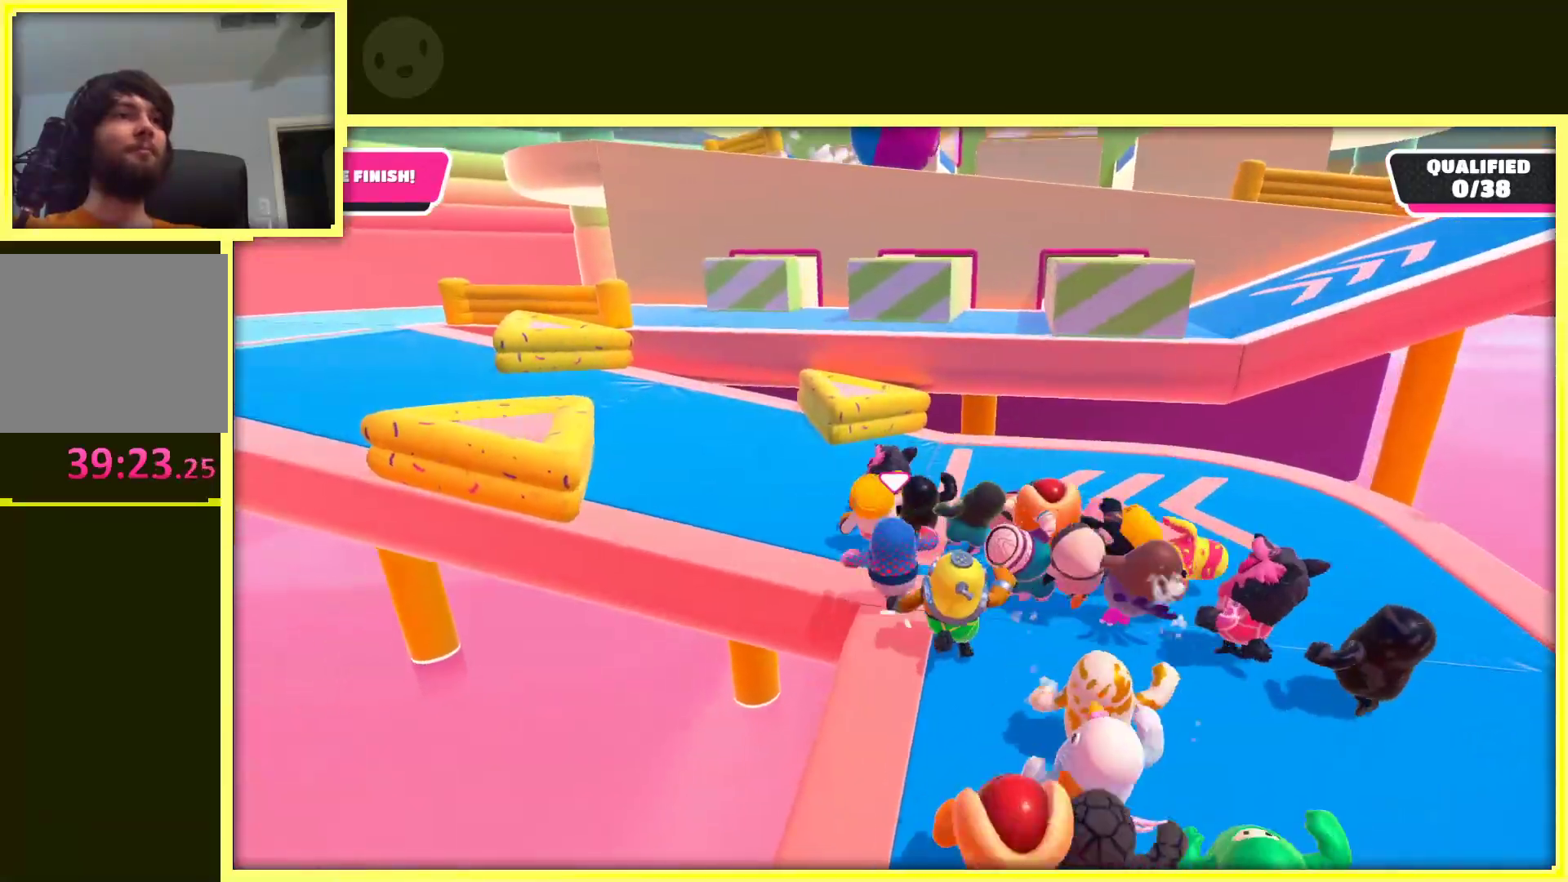
{"buttons": [], "left_stick": "up", "right_stick": "center", "events": [[117, "left_stick", "up-left"], [433, "left_stick", "up"]]}
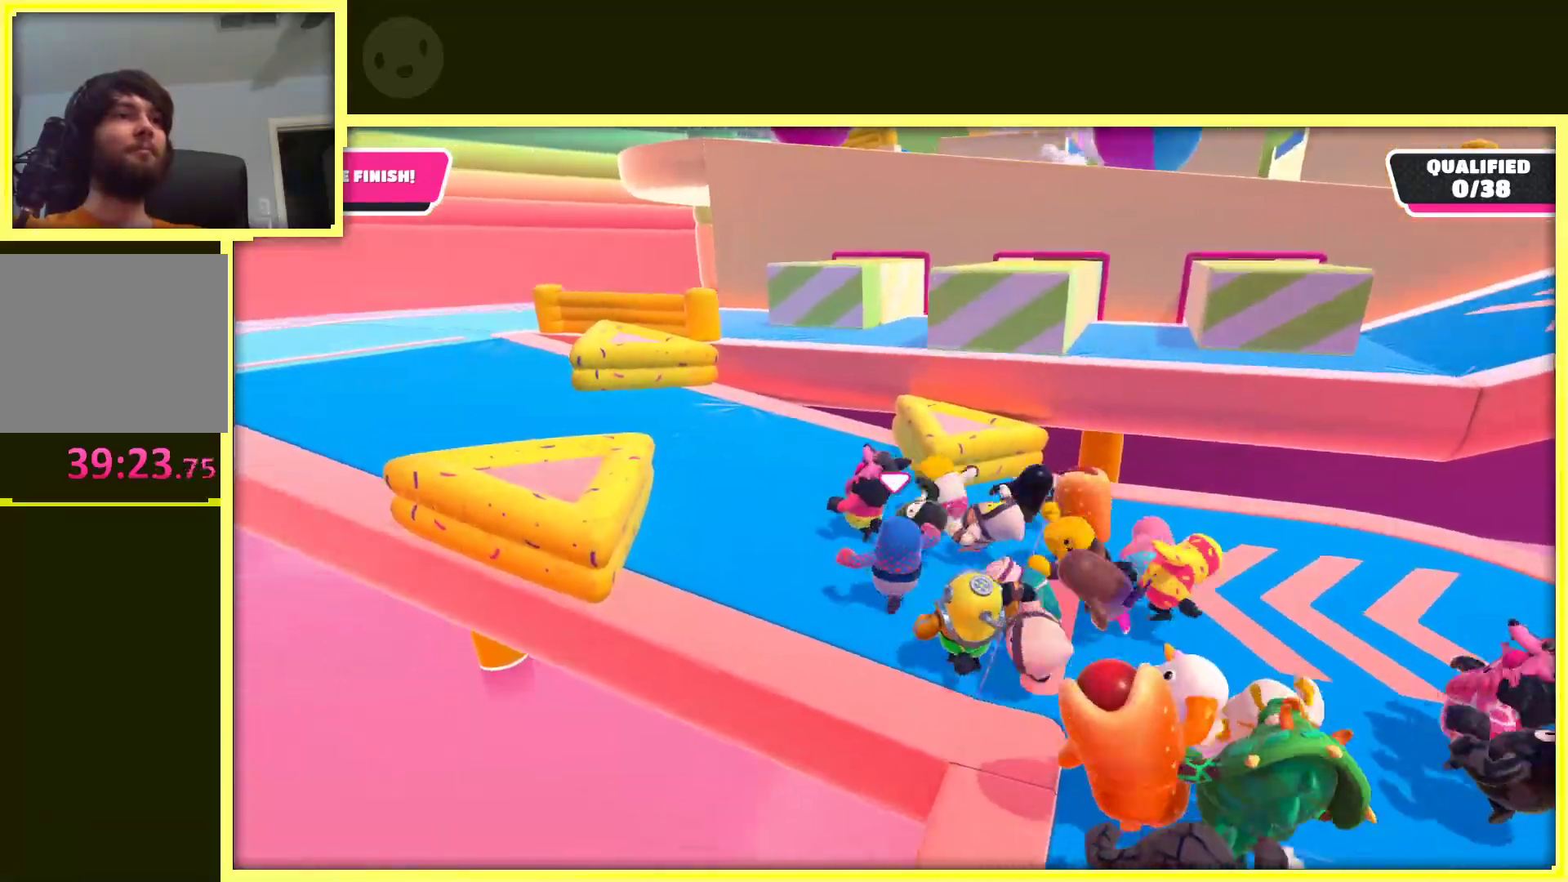
{"buttons": ["A"], "left_stick": "up-right", "right_stick": "center", "events": [[133, "left_stick", "up-right"], [500, "A", "down"]]}
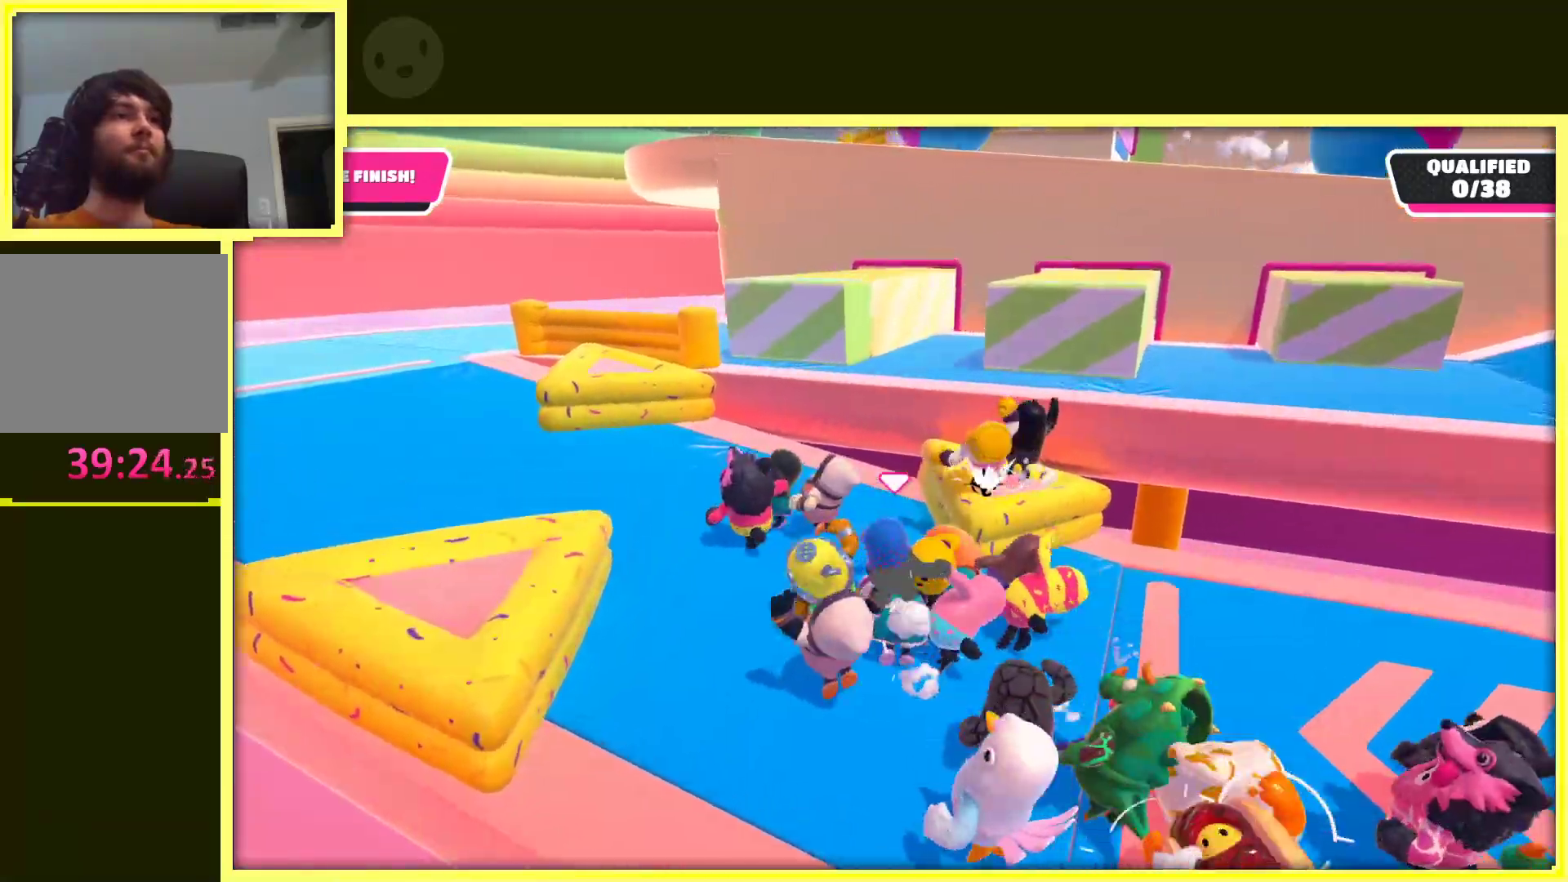
{"buttons": [], "left_stick": "right", "right_stick": "center", "events": [[283, "left_stick", "right"], [383, "A", "up"]]}